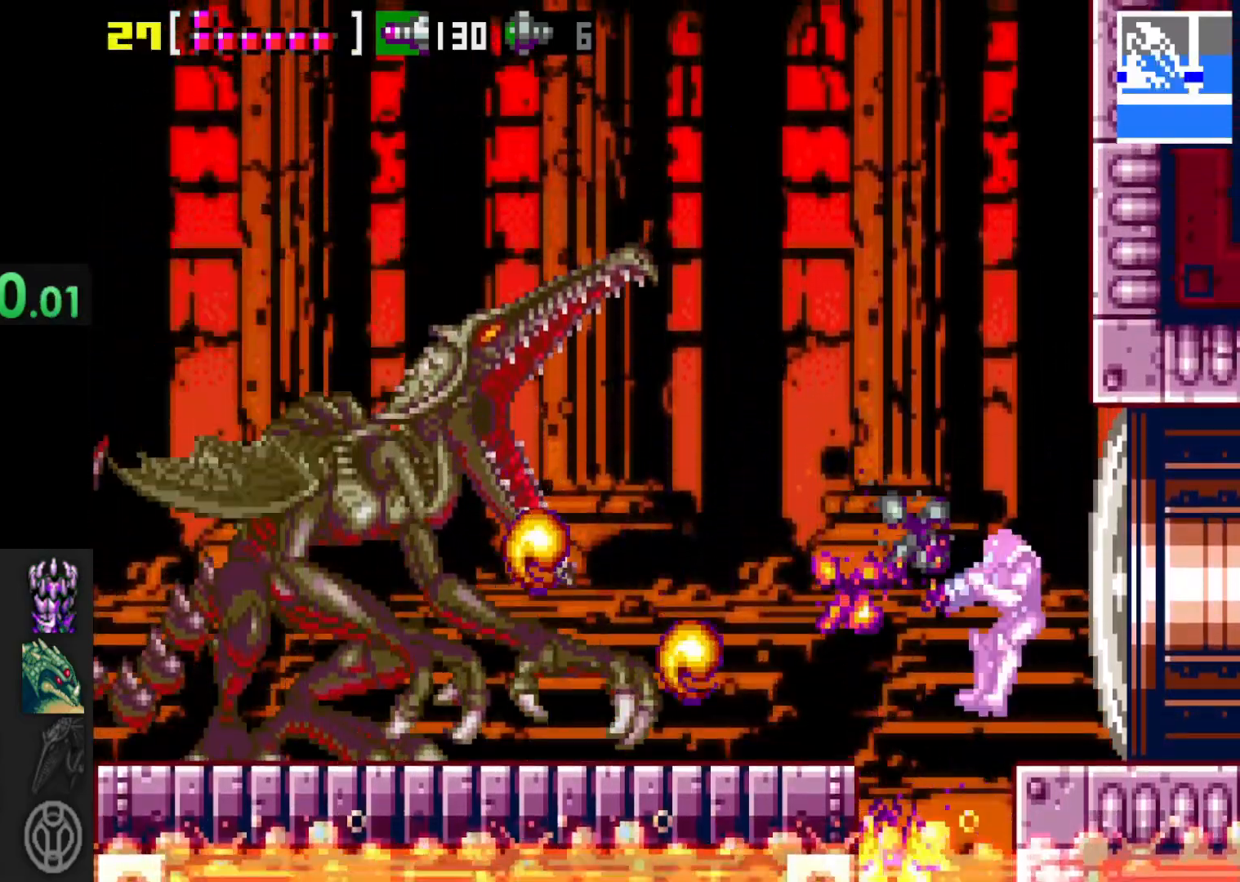
Gameplay with a controller (Xbox layout); each line is a JSON object with the inputs held at the frame after it. "events" lists button and stick changes between this image and that frame as [ms after this image, input, new state], when the widget could be followed in between. Not read: L3 R1 R3.
{"buttons": ["X"], "left_stick": "left", "right_stick": "center", "events": [[67, "A", "up"], [317, "X", "down"], [450, "X", "up"], [500, "X", "down"]]}
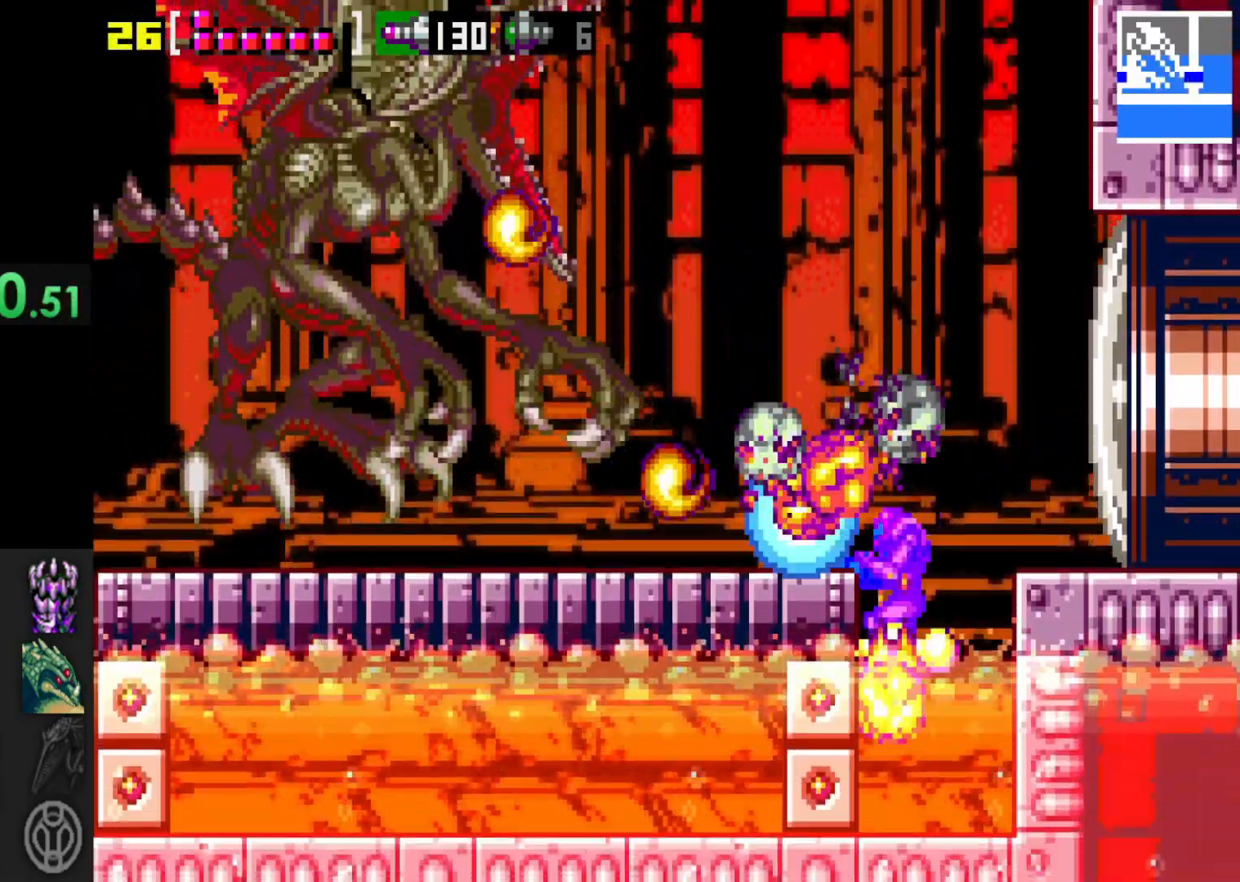
{"buttons": ["A"], "left_stick": "left", "right_stick": "center", "events": [[100, "X", "up"], [167, "X", "down"], [267, "X", "up"], [367, "A", "down"]]}
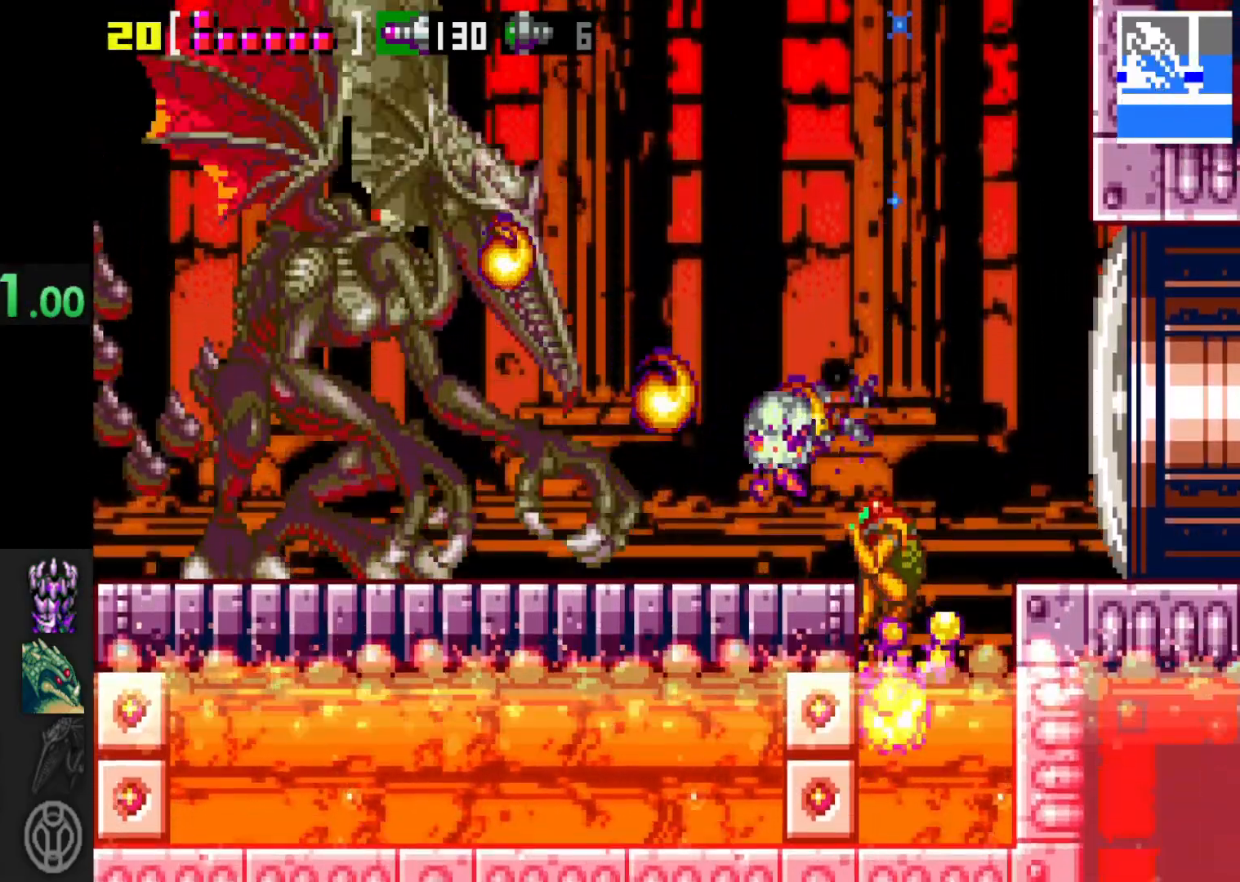
{"buttons": ["X"], "left_stick": "left", "right_stick": "center", "events": [[250, "A", "up"], [317, "X", "down"], [417, "X", "up"], [467, "X", "down"]]}
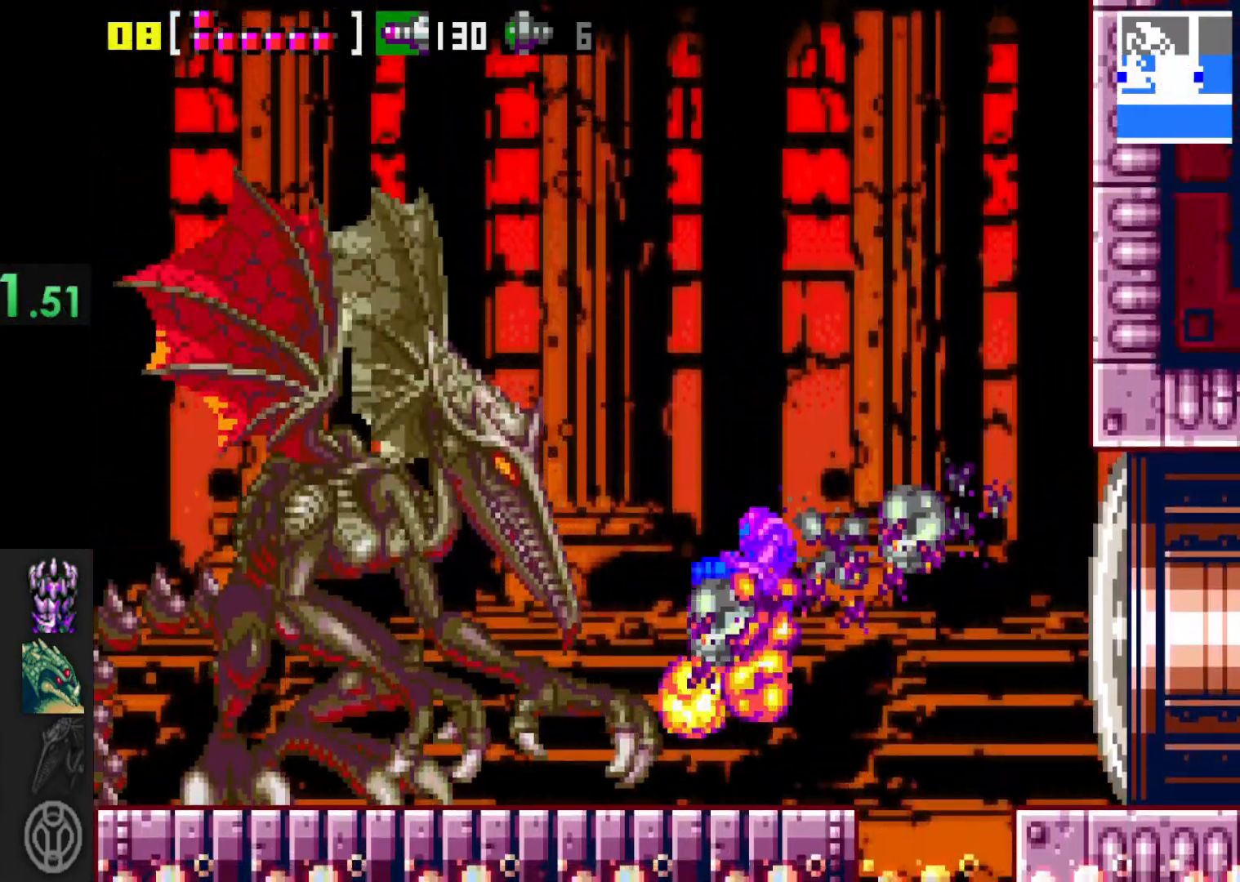
{"buttons": ["L1"], "left_stick": "center", "right_stick": "center", "events": [[67, "L1", "down"], [67, "X", "up"], [117, "L1", "up"], [167, "X", "down"], [217, "left_stick", "center"], [250, "X", "up"], [400, "left_stick", "left"], [467, "left_stick", "center"], [500, "L1", "down"]]}
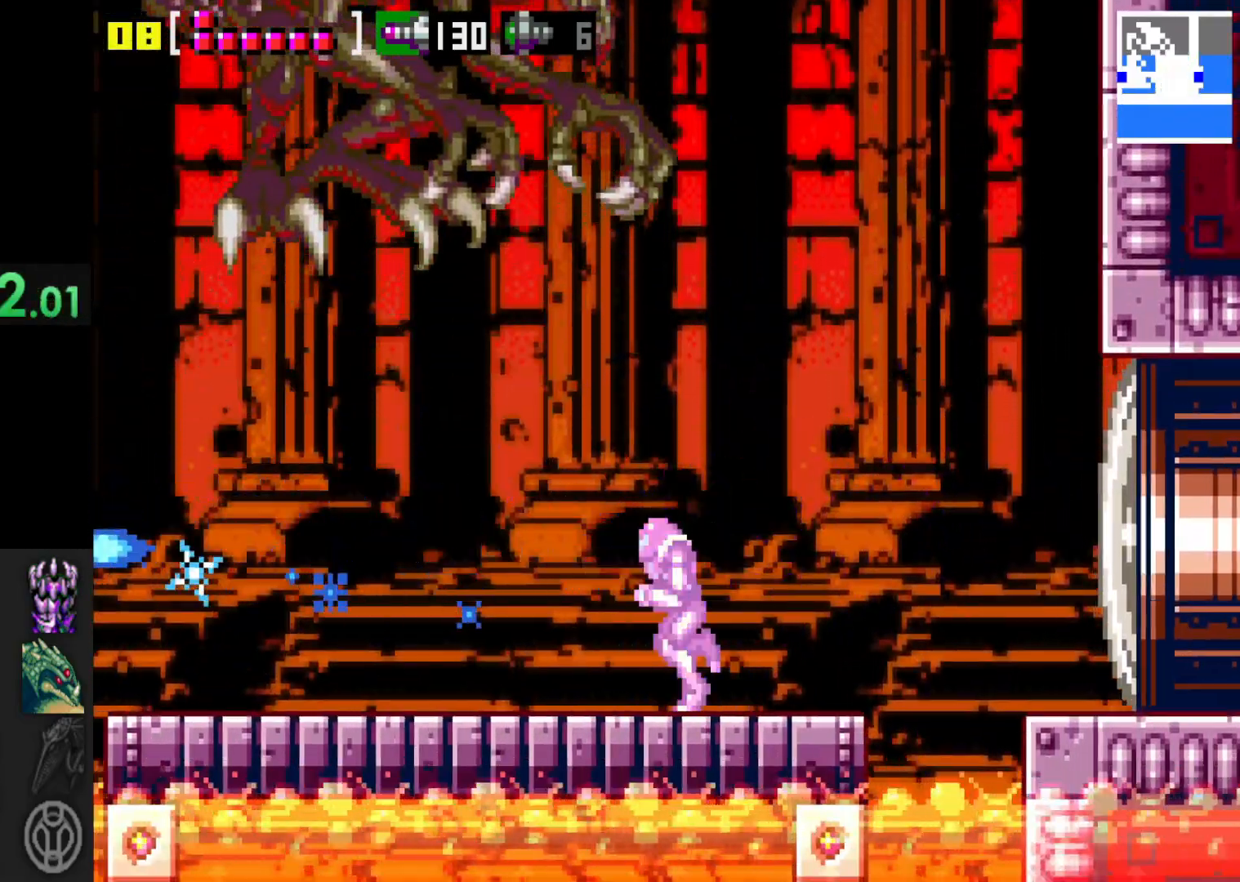
{"buttons": [], "left_stick": "center", "right_stick": "center", "events": [[250, "SELECT", "down"], [267, "L1", "up"], [317, "SELECT", "up"]]}
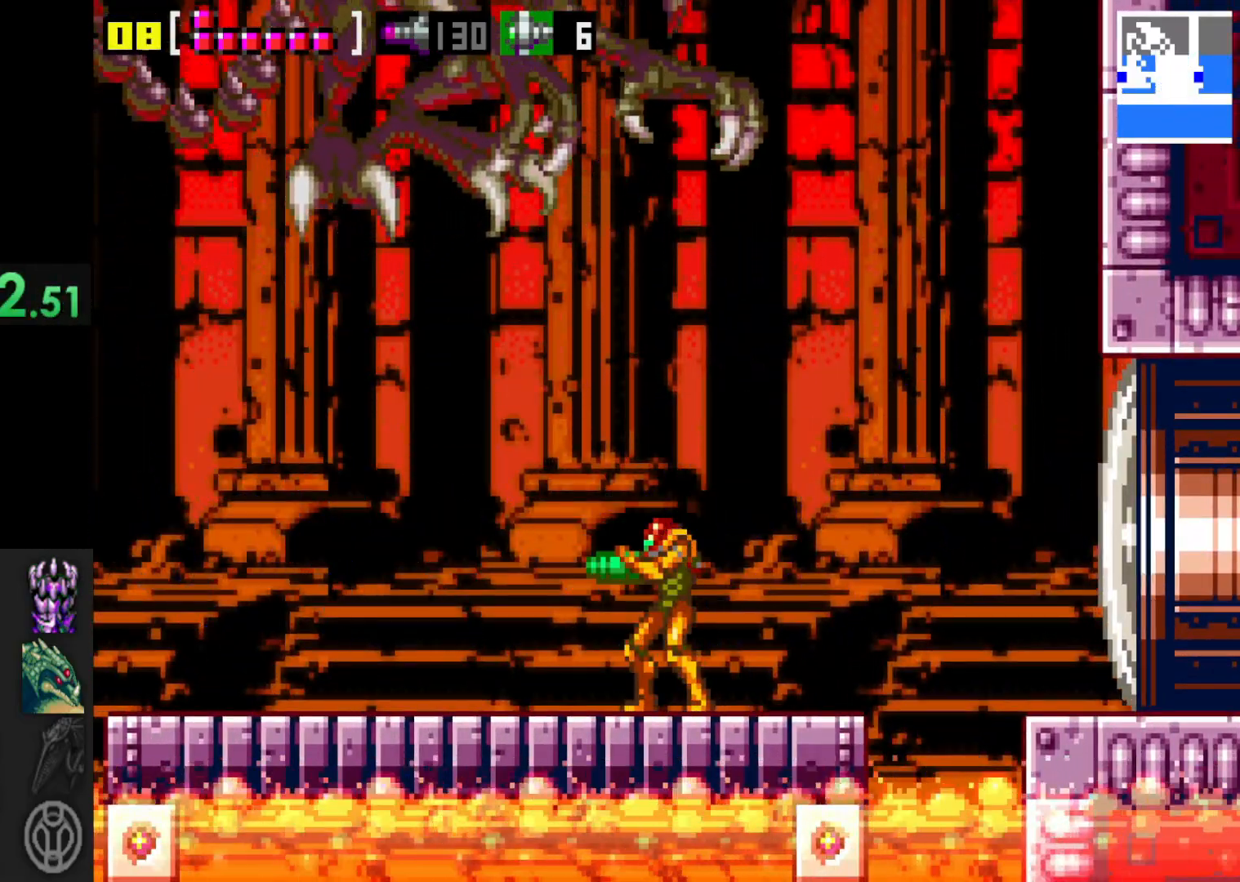
{"buttons": ["X"], "left_stick": "up", "right_stick": "center", "events": [[50, "left_stick", "up"], [217, "X", "down"], [317, "X", "up"], [467, "X", "down"]]}
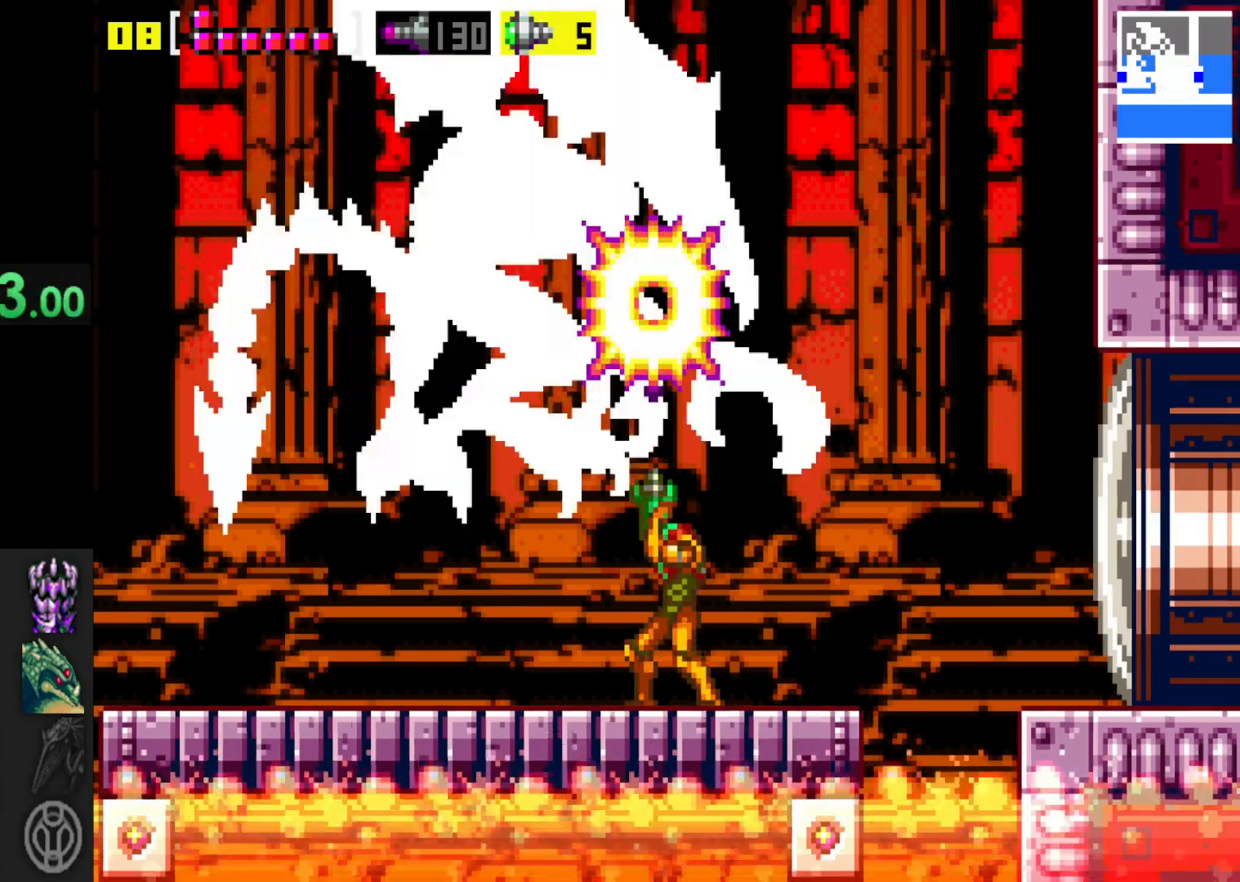
{"buttons": [], "left_stick": "up", "right_stick": "center", "events": [[17, "X", "up"], [350, "X", "down"], [450, "X", "up"]]}
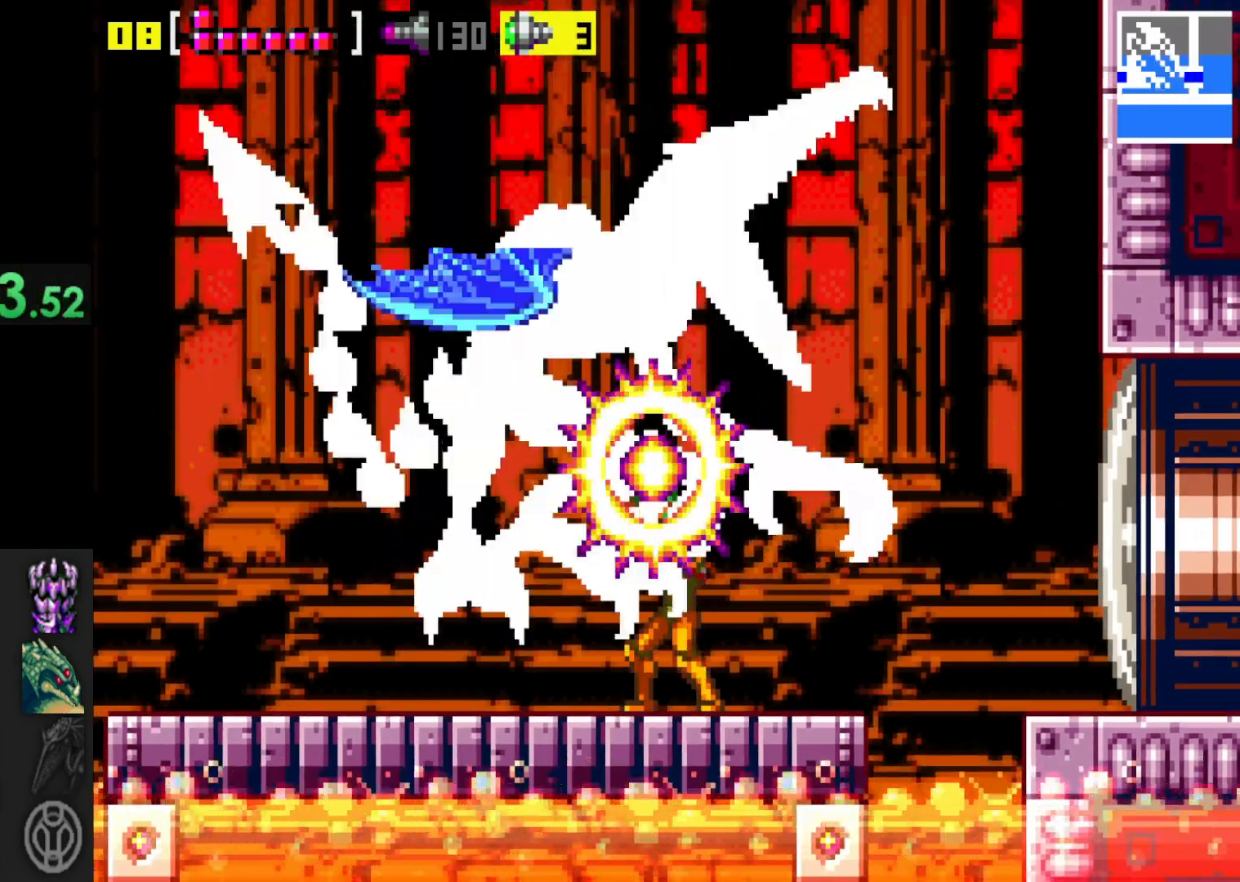
{"buttons": ["X"], "left_stick": "up", "right_stick": "center", "events": [[67, "X", "down"], [150, "X", "up"], [217, "X", "down"], [317, "X", "up"], [467, "X", "down"]]}
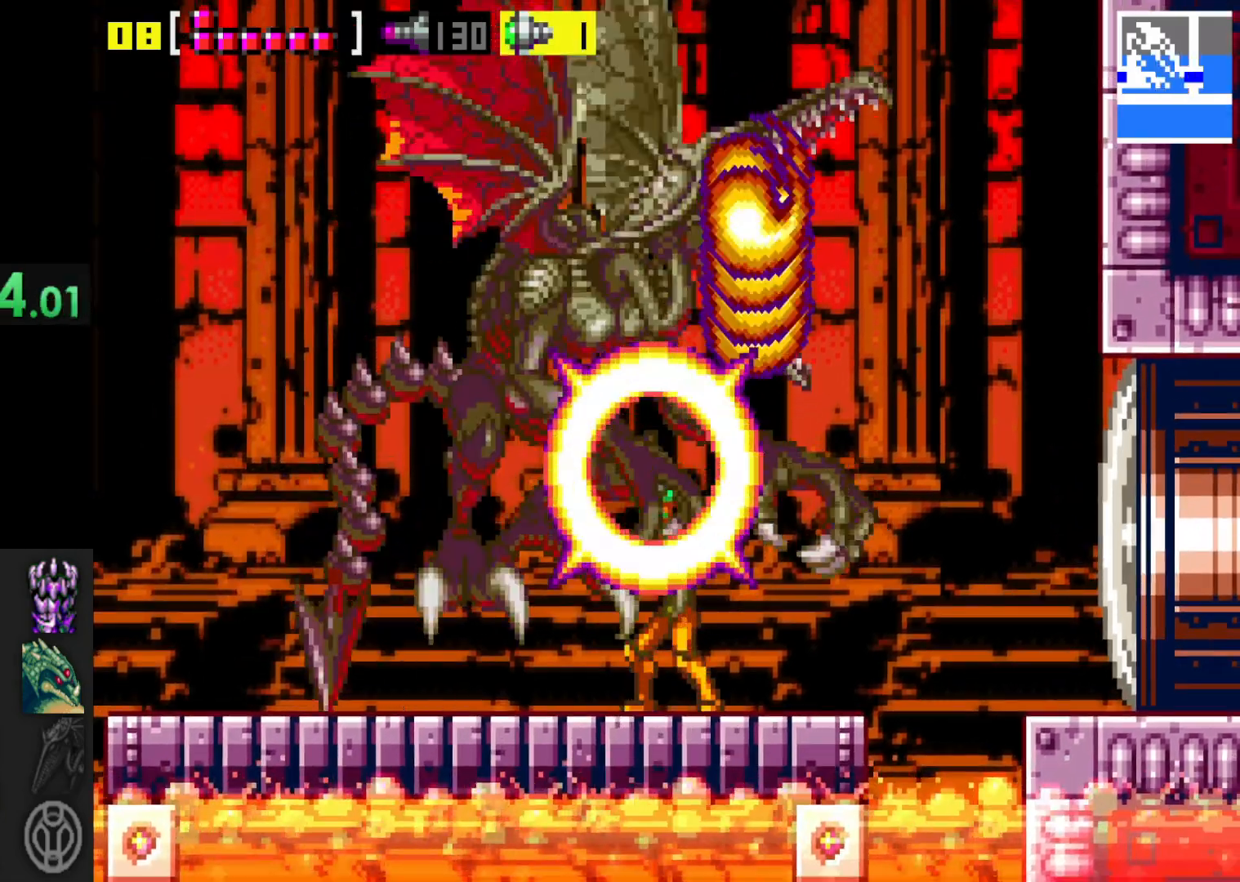
{"buttons": [], "left_stick": "up", "right_stick": "center", "events": [[67, "X", "up"], [367, "X", "down"], [467, "X", "up"]]}
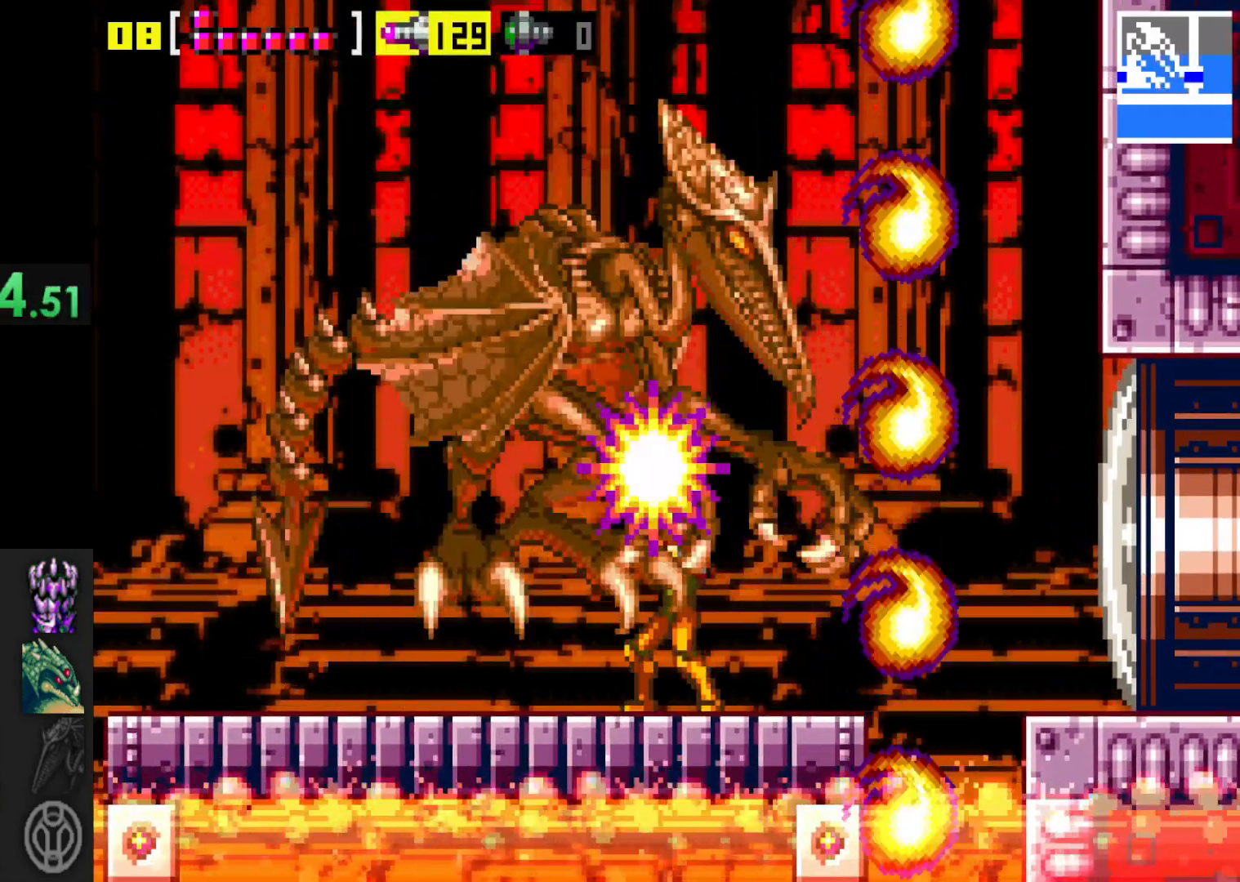
{"buttons": ["X"], "left_stick": "up", "right_stick": "center", "events": [[67, "X", "down"], [117, "X", "up"], [200, "X", "down"], [267, "X", "up"], [350, "X", "down"], [367, "X", "up"], [467, "X", "down"]]}
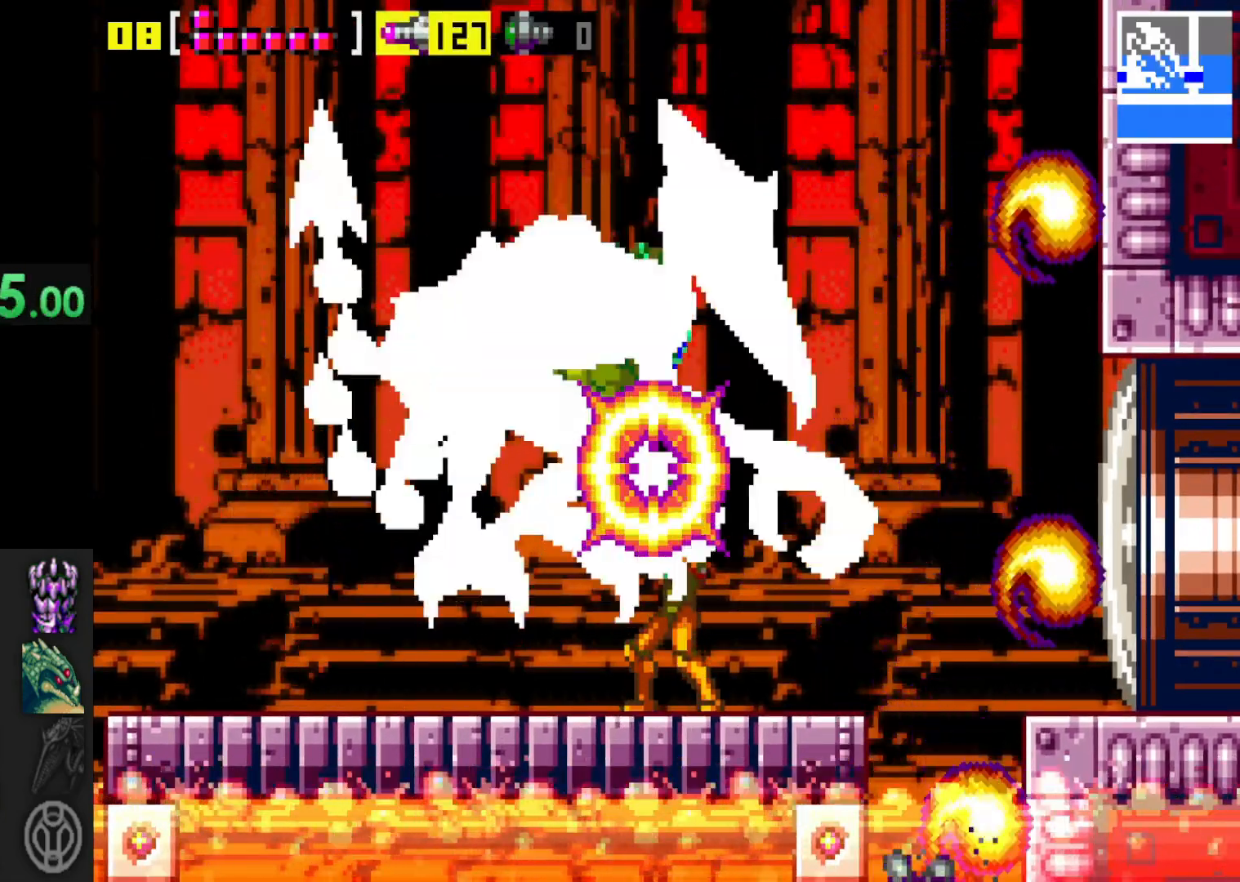
{"buttons": [], "left_stick": "up", "right_stick": "center", "events": [[17, "X", "up"], [117, "X", "down"], [167, "X", "up"], [217, "X", "down"], [300, "X", "up"], [367, "X", "down"], [417, "X", "up"]]}
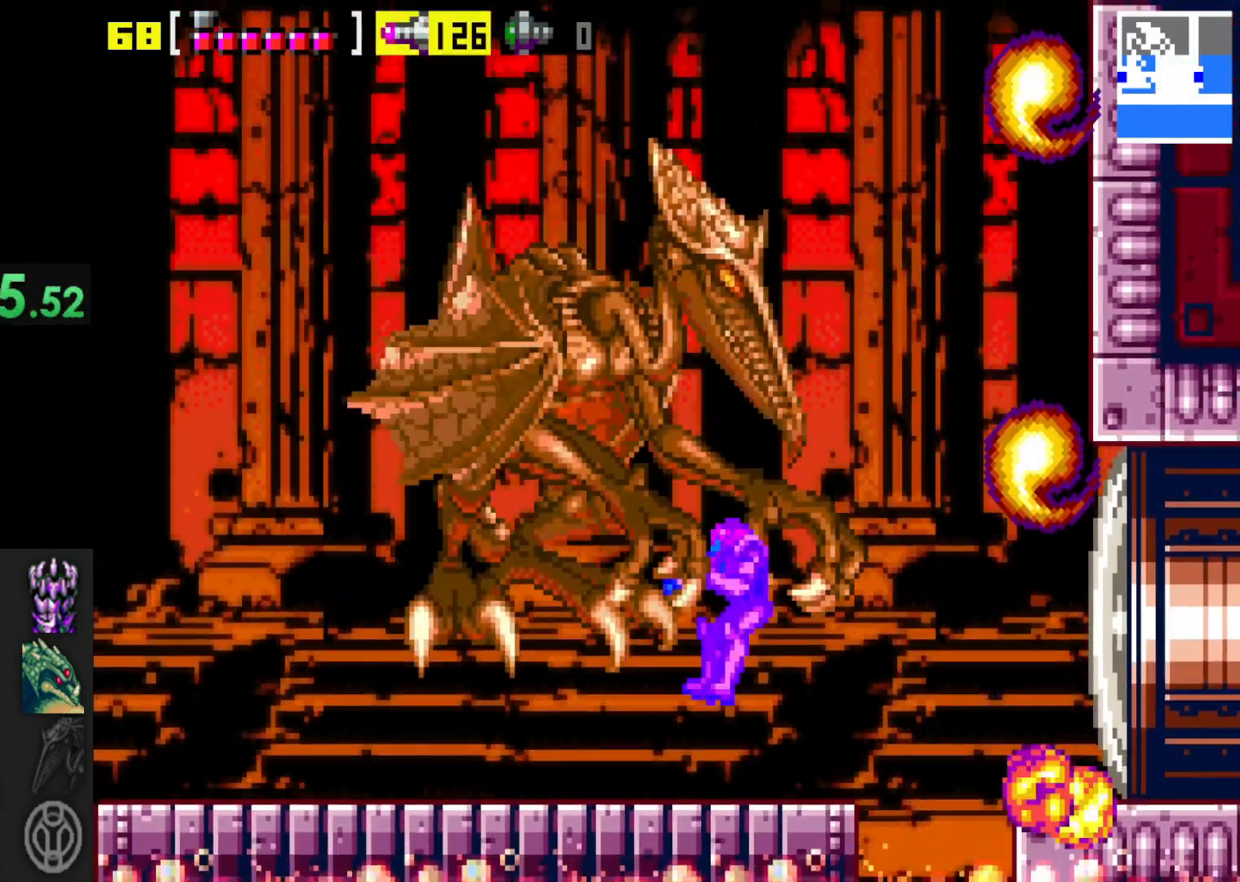
{"buttons": [], "left_stick": "up", "right_stick": "center", "events": [[17, "X", "down"], [67, "X", "up"], [150, "X", "down"], [217, "X", "up"], [267, "left_stick", "up-left"], [350, "X", "down"], [417, "X", "up"], [417, "left_stick", "up"]]}
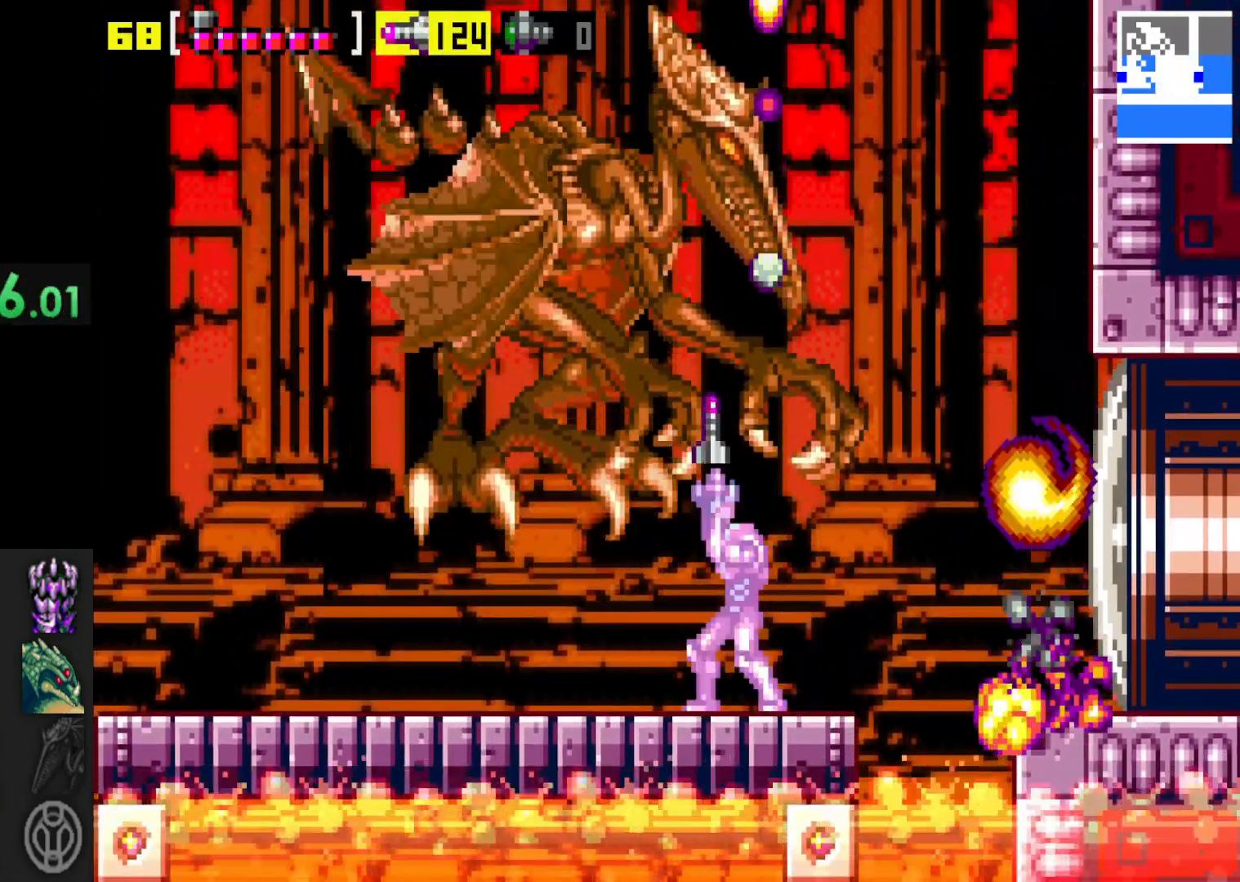
{"buttons": ["X"], "left_stick": "up", "right_stick": "center", "events": [[17, "X", "down"], [67, "X", "up"], [150, "X", "down"], [217, "X", "up"], [317, "X", "down"], [367, "X", "up"], [467, "X", "down"]]}
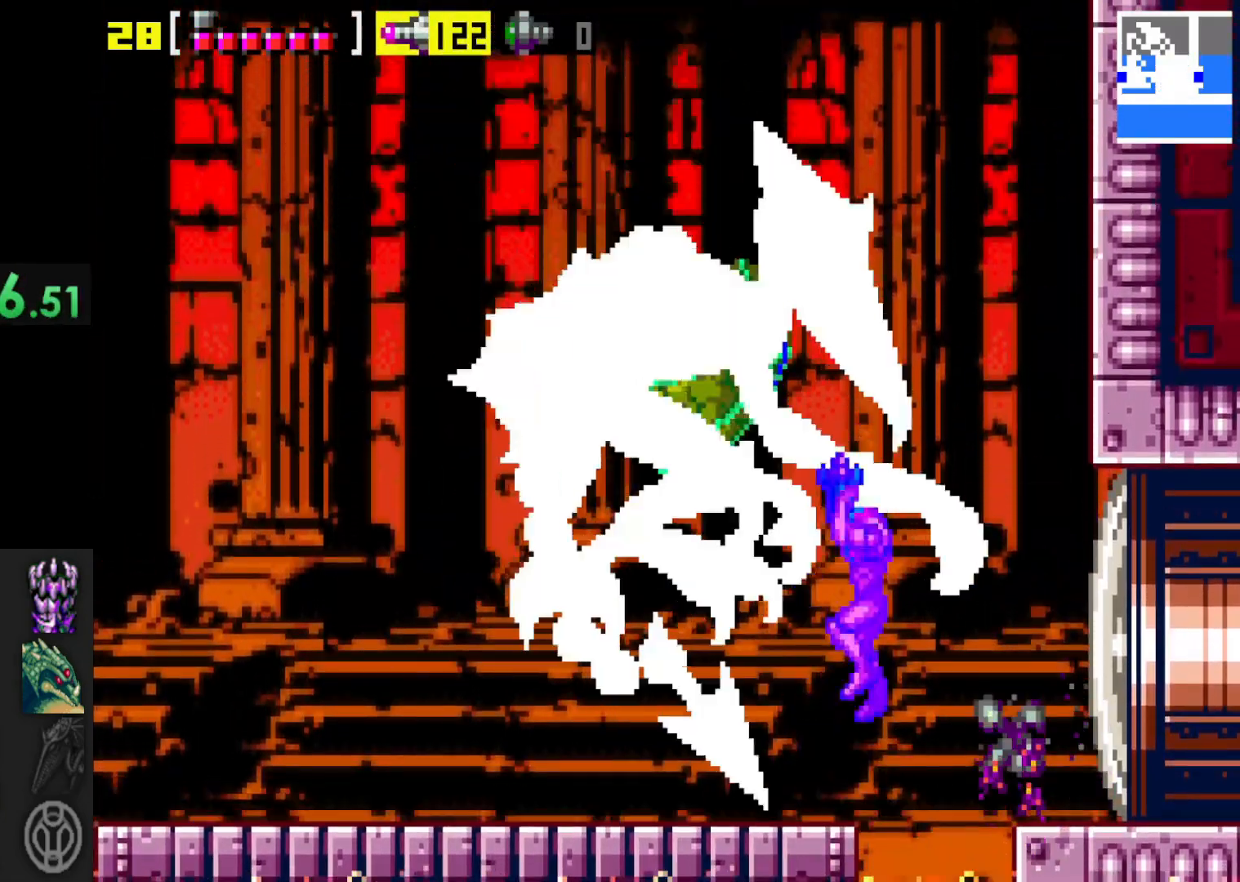
{"buttons": ["X"], "left_stick": "up", "right_stick": "center", "events": [[17, "X", "up"], [117, "X", "down"], [200, "X", "up"], [267, "X", "down"], [367, "X", "up"], [450, "X", "down"]]}
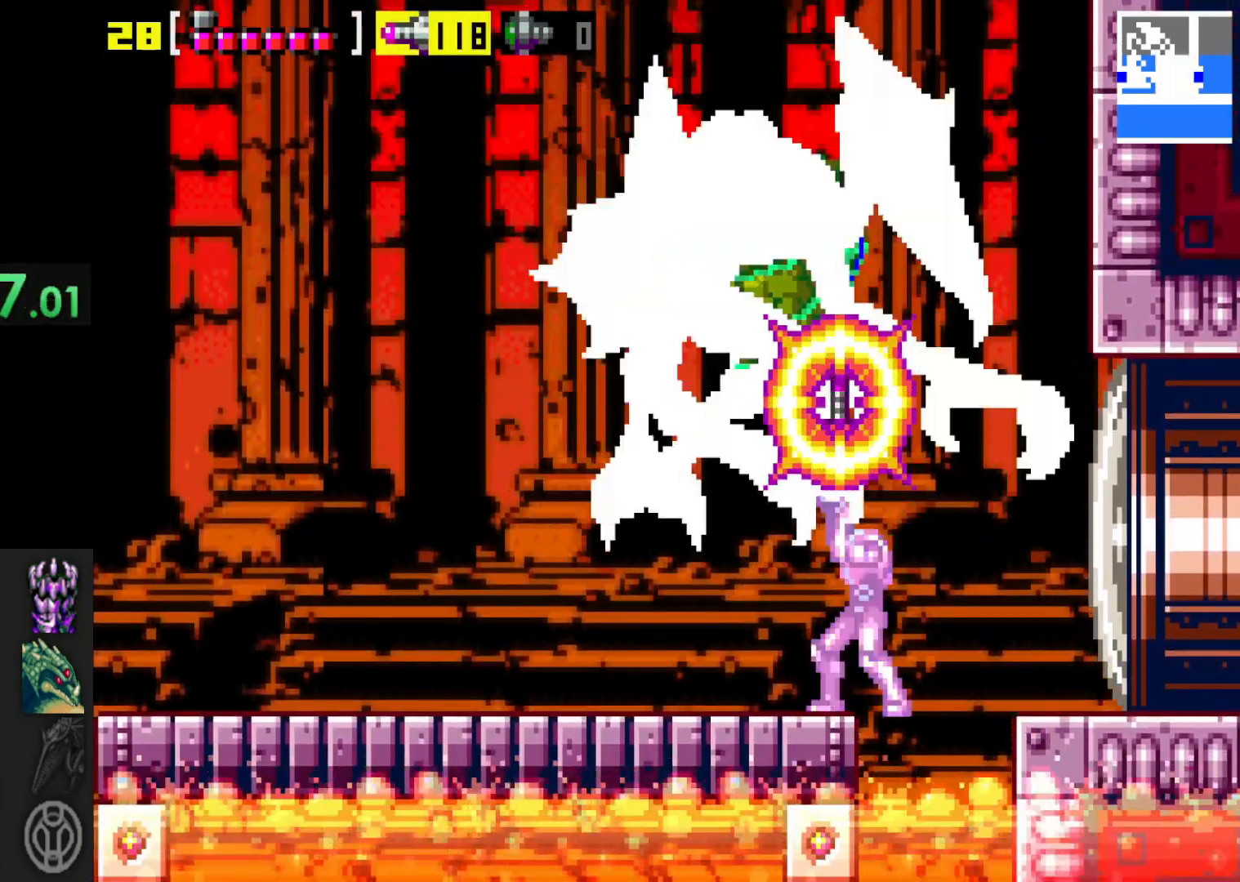
{"buttons": [], "left_stick": "up", "right_stick": "center", "events": [[17, "X", "up"], [67, "X", "down"], [167, "X", "up"], [217, "X", "down"], [317, "X", "up"], [367, "X", "down"], [467, "X", "up"]]}
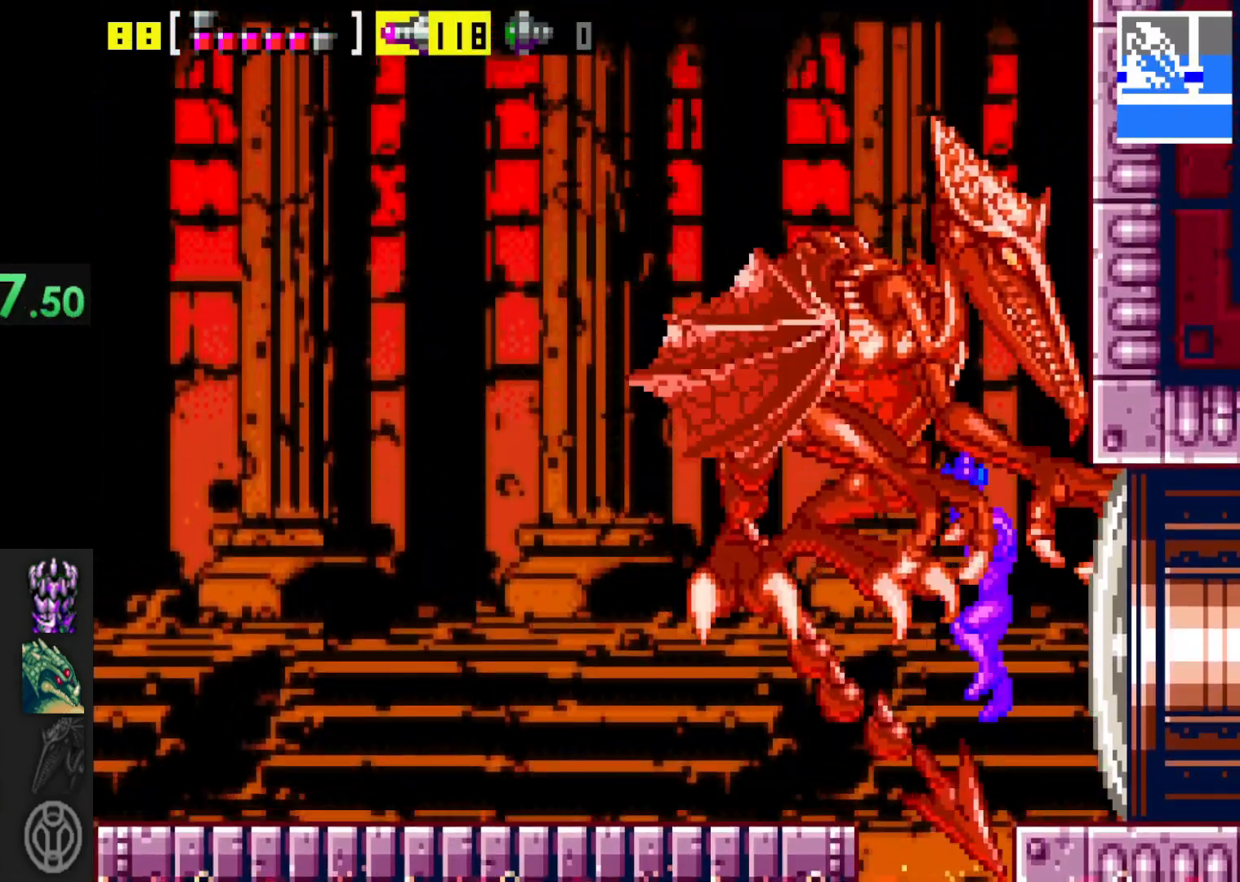
{"buttons": ["X"], "left_stick": "center", "right_stick": "center", "events": [[50, "X", "down"], [67, "left_stick", "up-right"], [117, "X", "up"], [317, "left_stick", "up-left"], [367, "left_stick", "left"], [467, "X", "down"], [500, "left_stick", "center"]]}
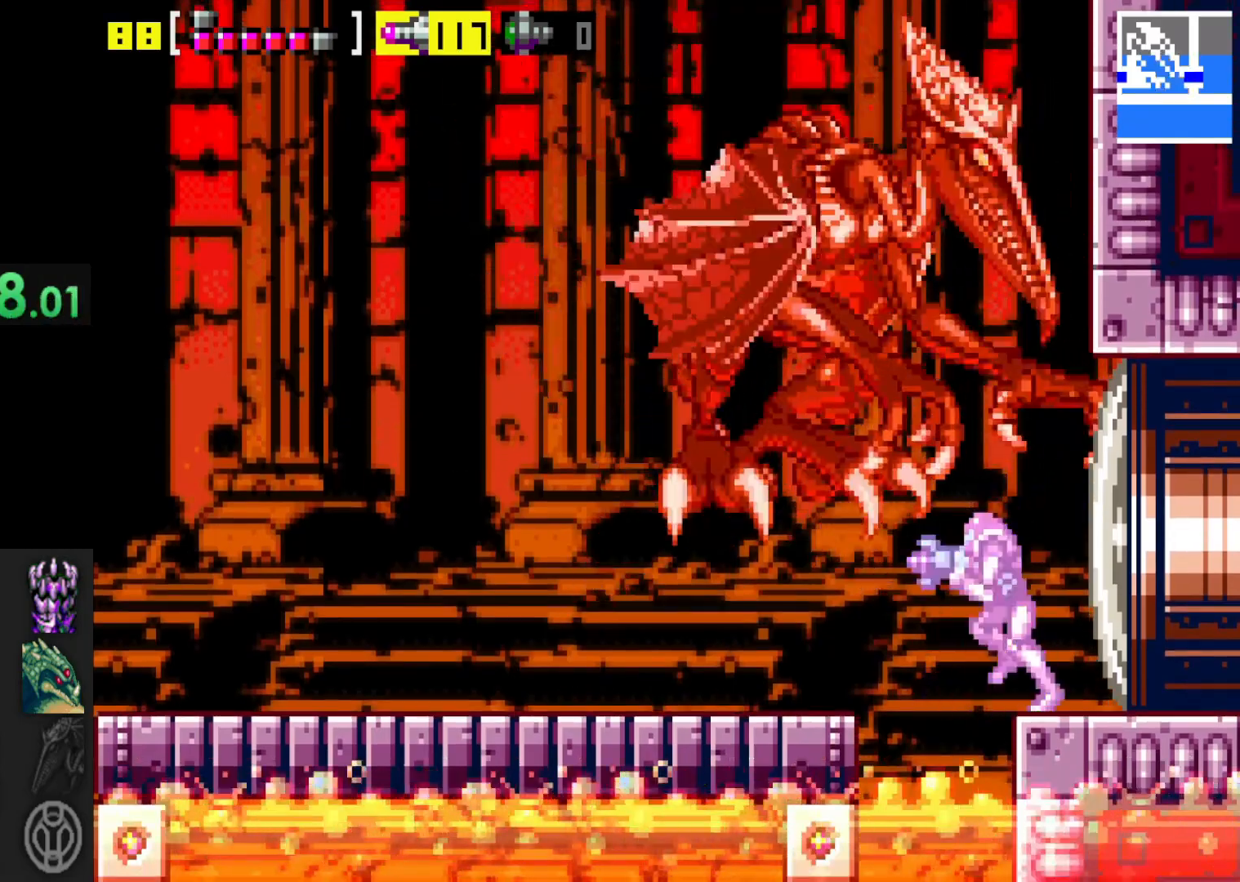
{"buttons": ["L1"], "left_stick": "center", "right_stick": "center", "events": [[17, "X", "up"], [50, "L1", "down"], [117, "X", "down"], [200, "X", "up"], [267, "X", "down"], [317, "X", "up"], [417, "X", "down"], [500, "X", "up"]]}
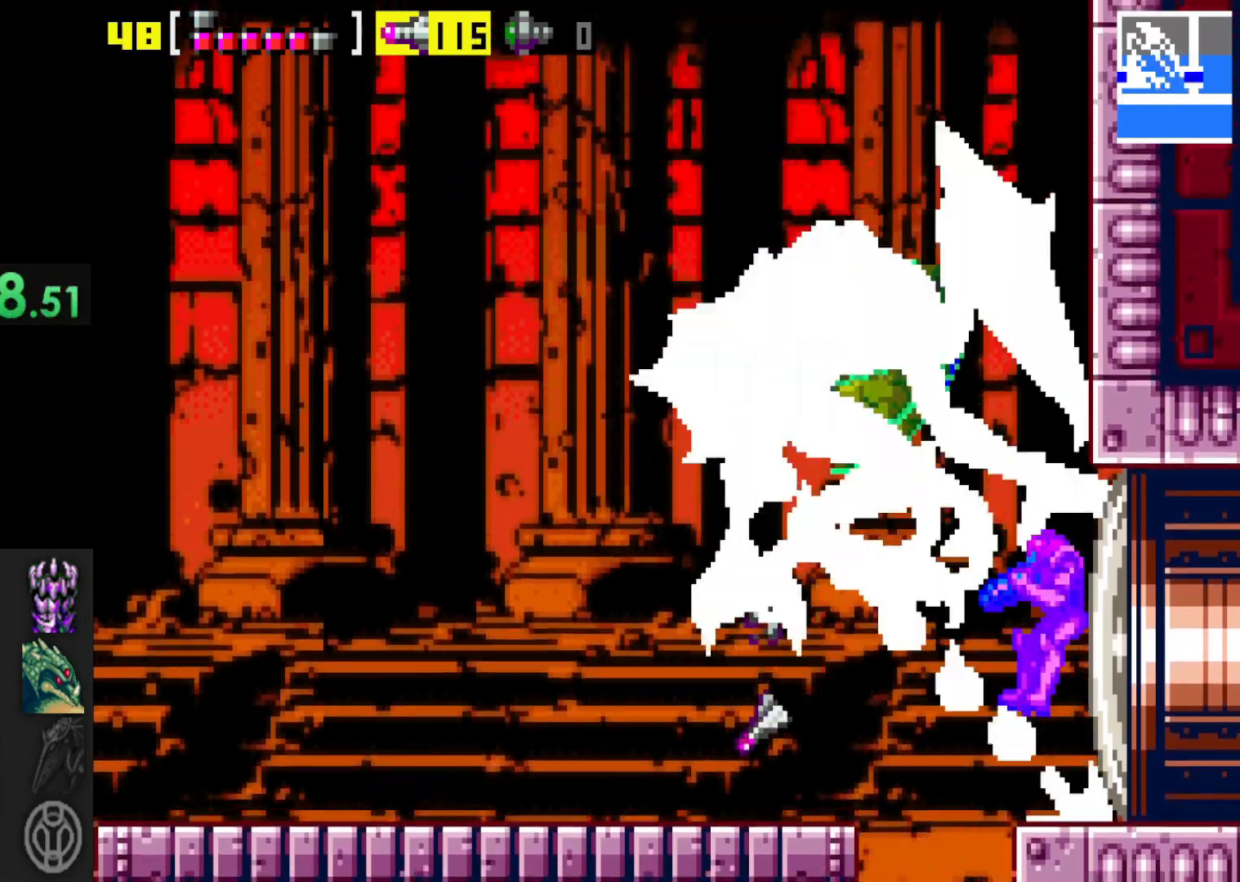
{"buttons": ["L1"], "left_stick": "center", "right_stick": "center", "events": [[67, "X", "down"], [150, "X", "up"], [217, "X", "down"], [300, "X", "up"], [367, "X", "down"], [450, "X", "up"]]}
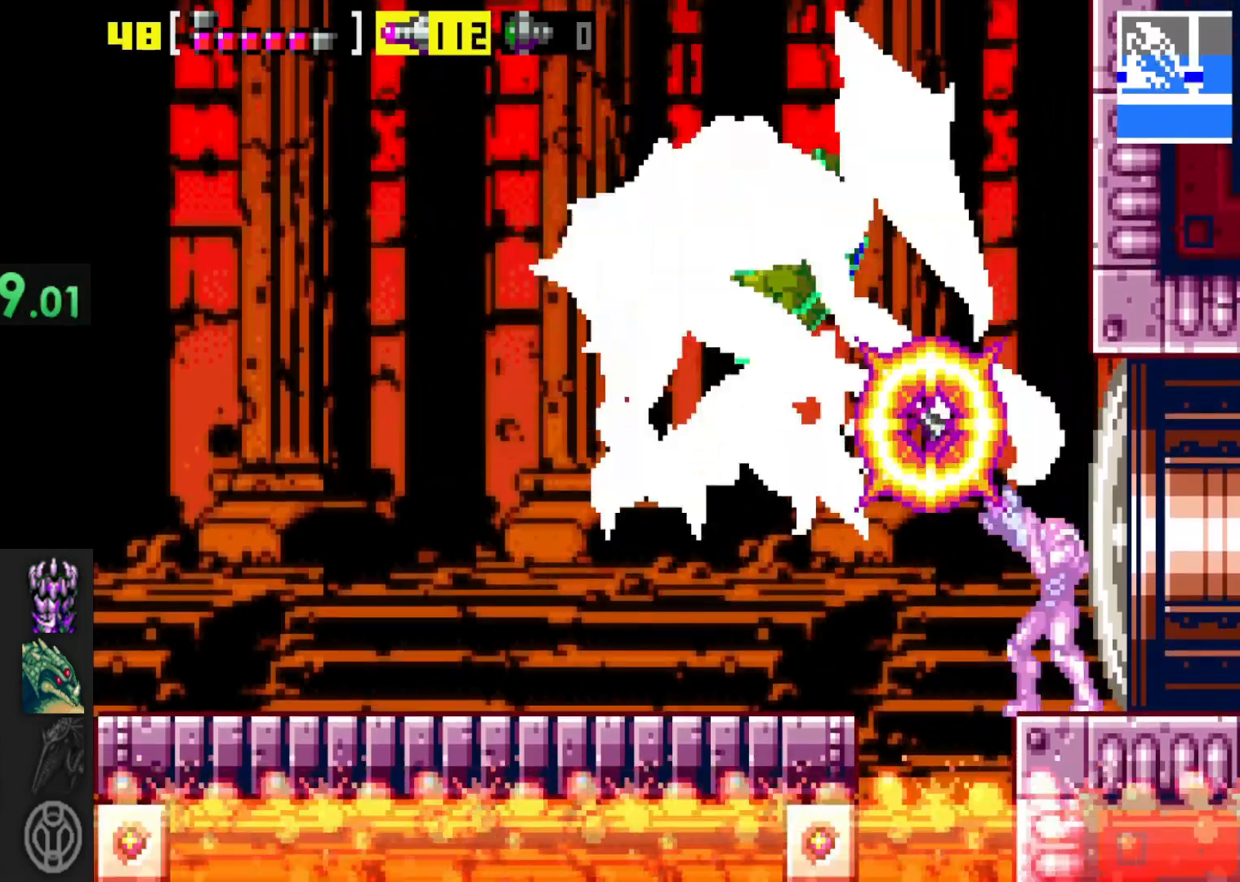
{"buttons": ["X", "L1"], "left_stick": "center", "right_stick": "center", "events": [[17, "X", "down"], [100, "X", "up"], [167, "X", "down"], [250, "X", "up"], [317, "X", "down"], [417, "X", "up"], [467, "X", "down"]]}
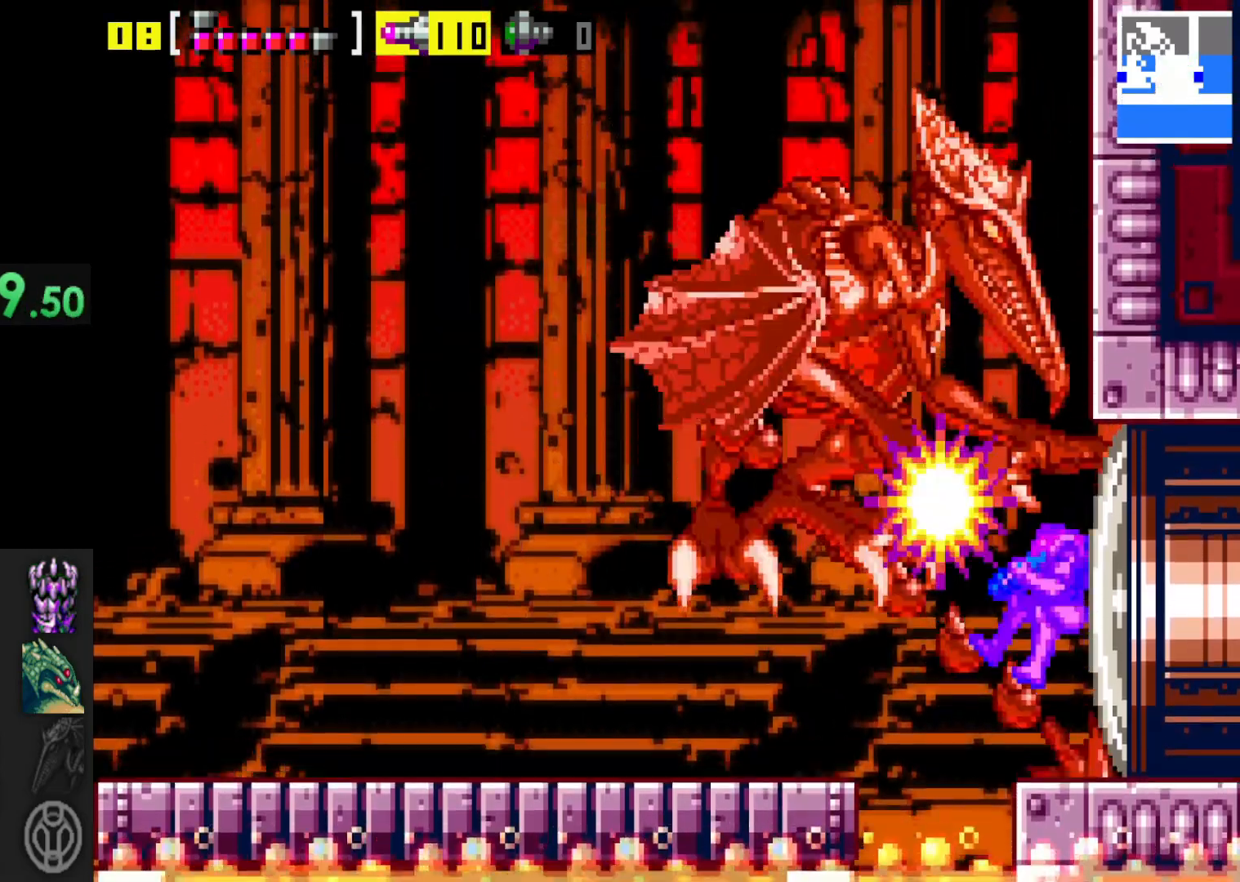
{"buttons": ["X", "L1"], "left_stick": "center", "right_stick": "center", "events": [[67, "X", "up"], [150, "X", "down"], [217, "X", "up"], [317, "X", "down"], [367, "X", "up"], [467, "X", "down"]]}
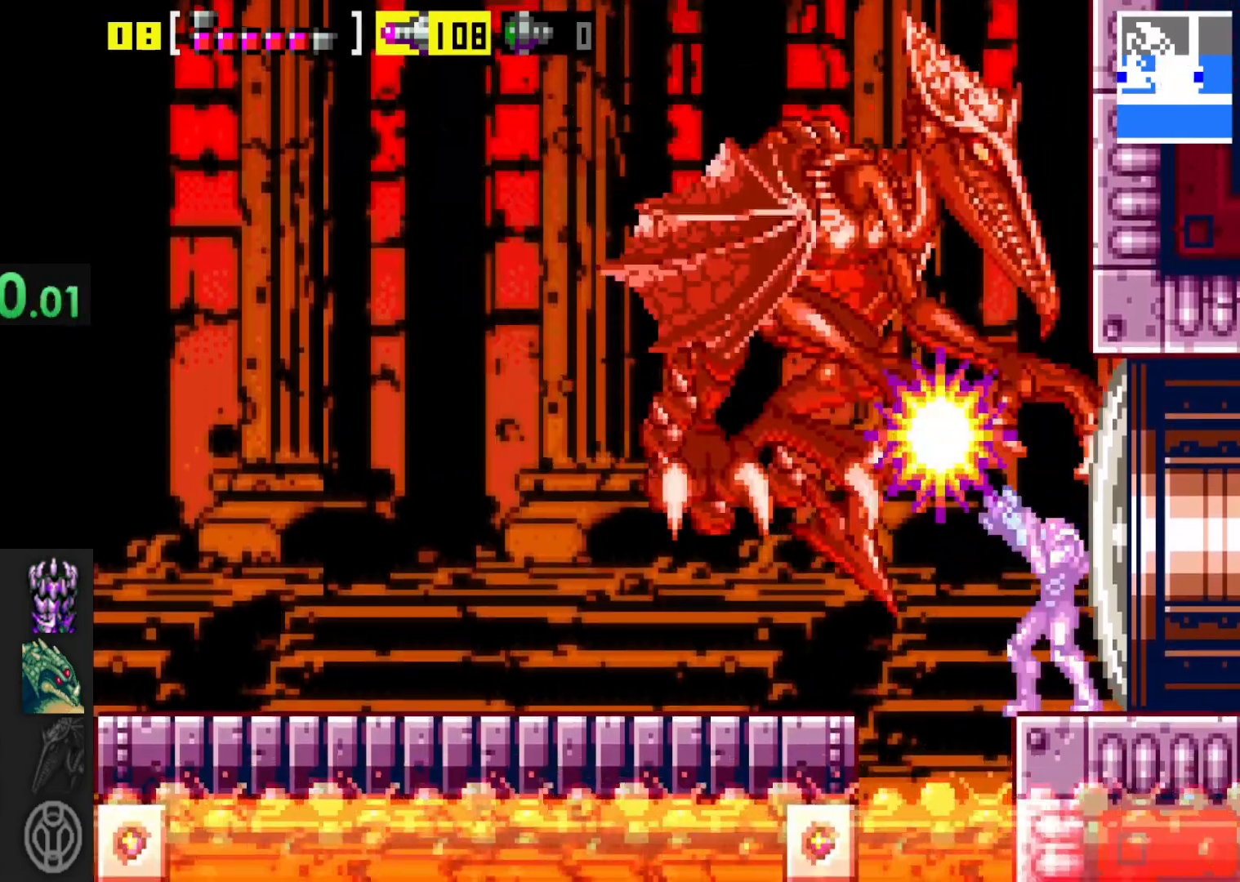
{"buttons": ["A", "X", "L1"], "left_stick": "center", "right_stick": "center", "events": [[17, "X", "up"], [100, "X", "down"], [167, "X", "up"], [217, "X", "down"], [317, "X", "up"], [417, "A", "down"], [417, "X", "down"]]}
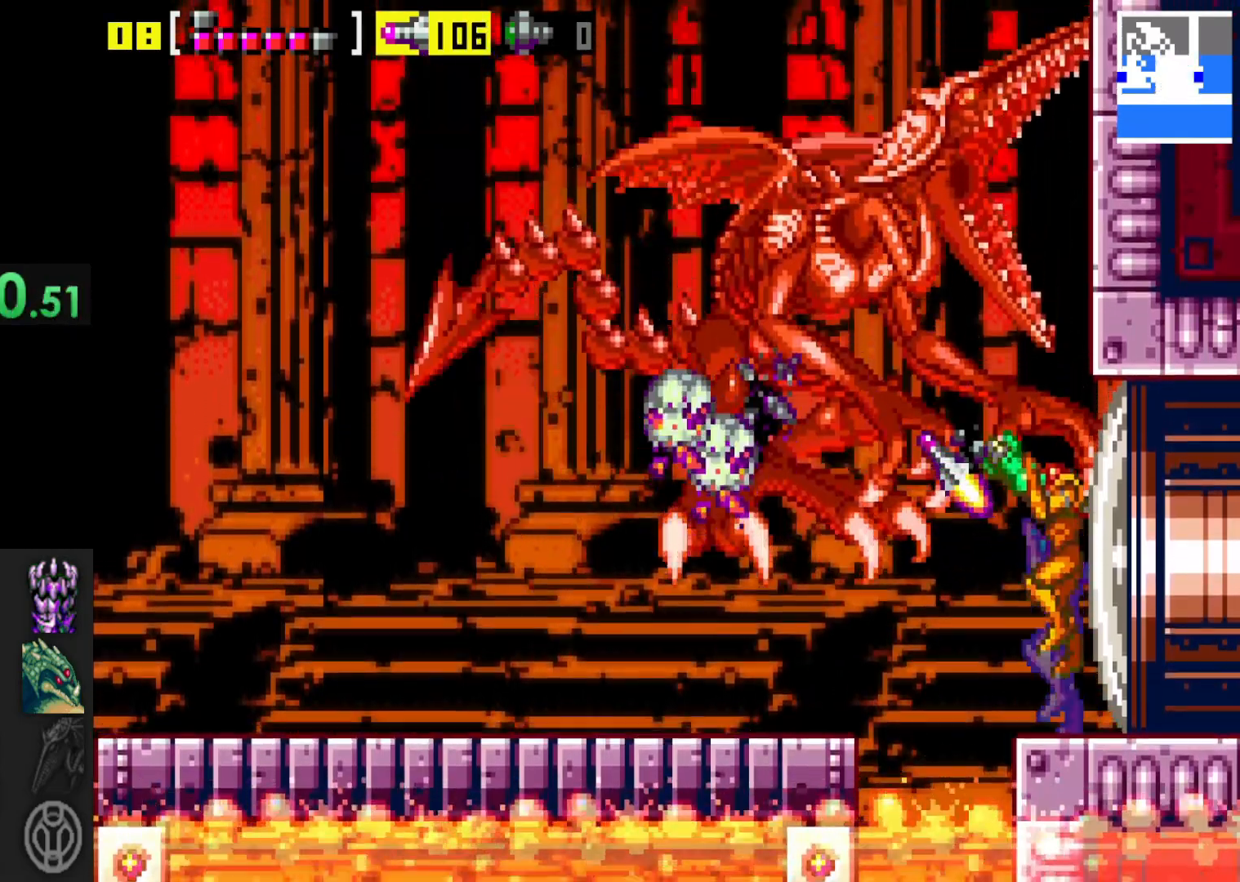
{"buttons": [], "left_stick": "left", "right_stick": "center", "events": [[17, "X", "up"], [50, "A", "up"], [100, "X", "down"], [167, "X", "up"], [267, "L1", "up"], [500, "left_stick", "left"]]}
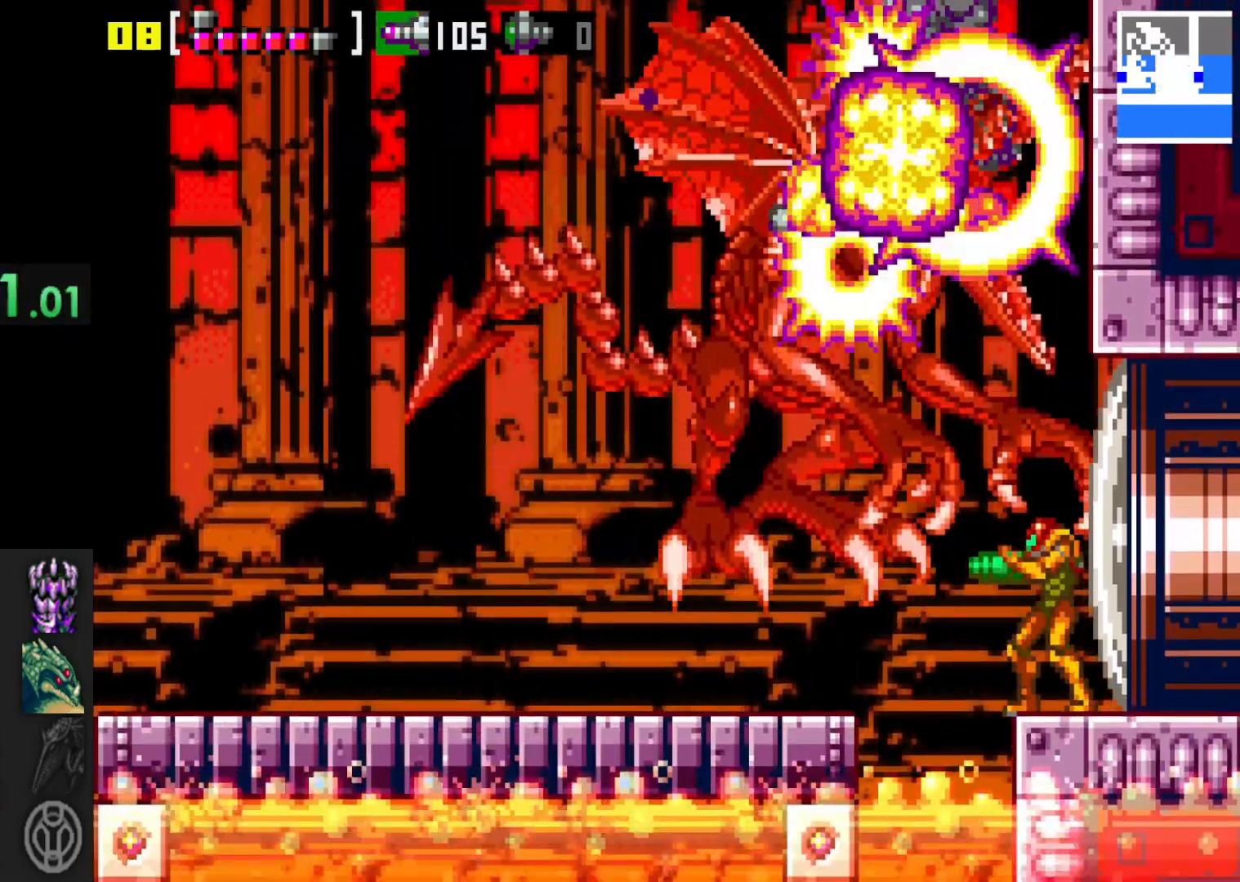
{"buttons": [], "left_stick": "left", "right_stick": "center", "events": [[67, "A", "down"], [317, "A", "up"]]}
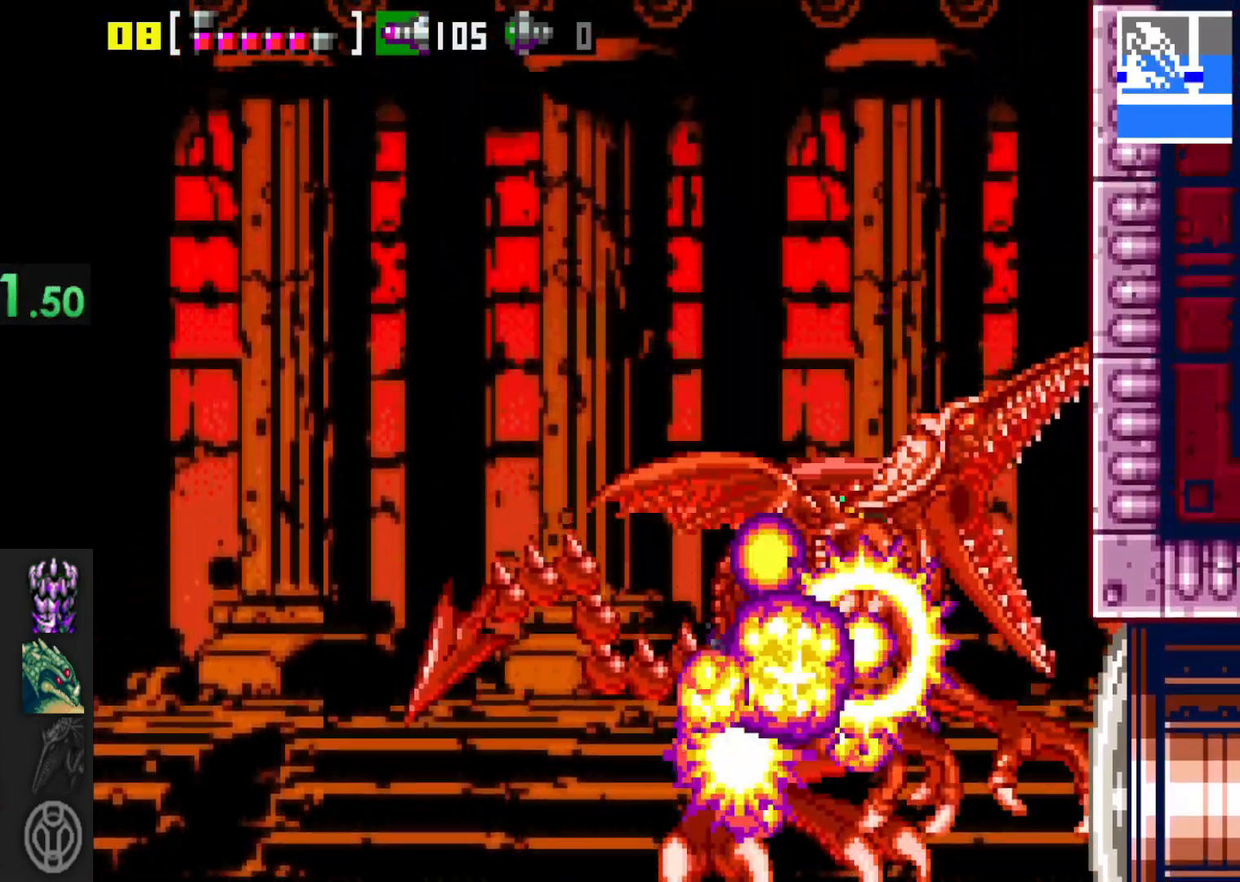
{"buttons": [], "left_stick": "center", "right_stick": "center", "events": [[250, "left_stick", "center"]]}
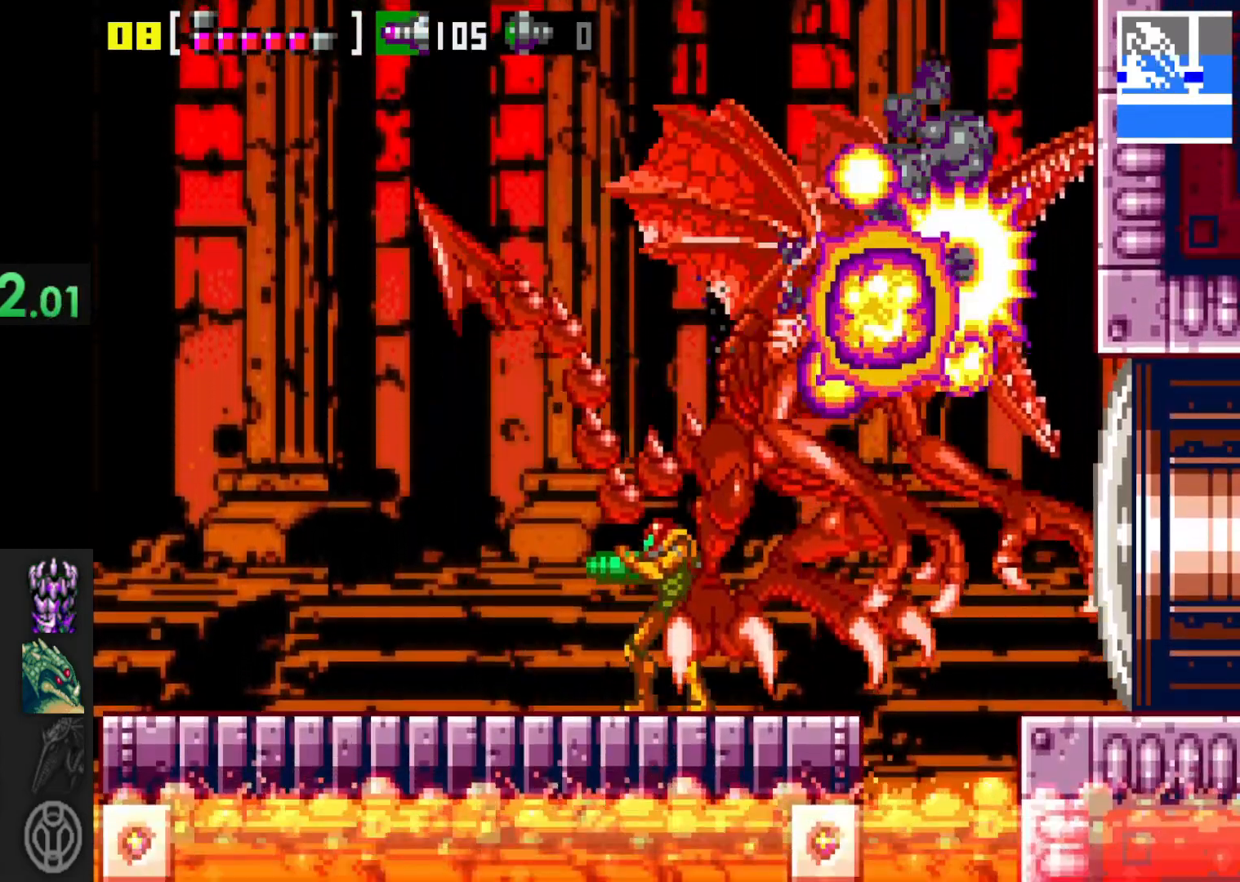
{"buttons": [], "left_stick": "center", "right_stick": "center", "events": [[167, "left_stick", "left"], [367, "left_stick", "center"]]}
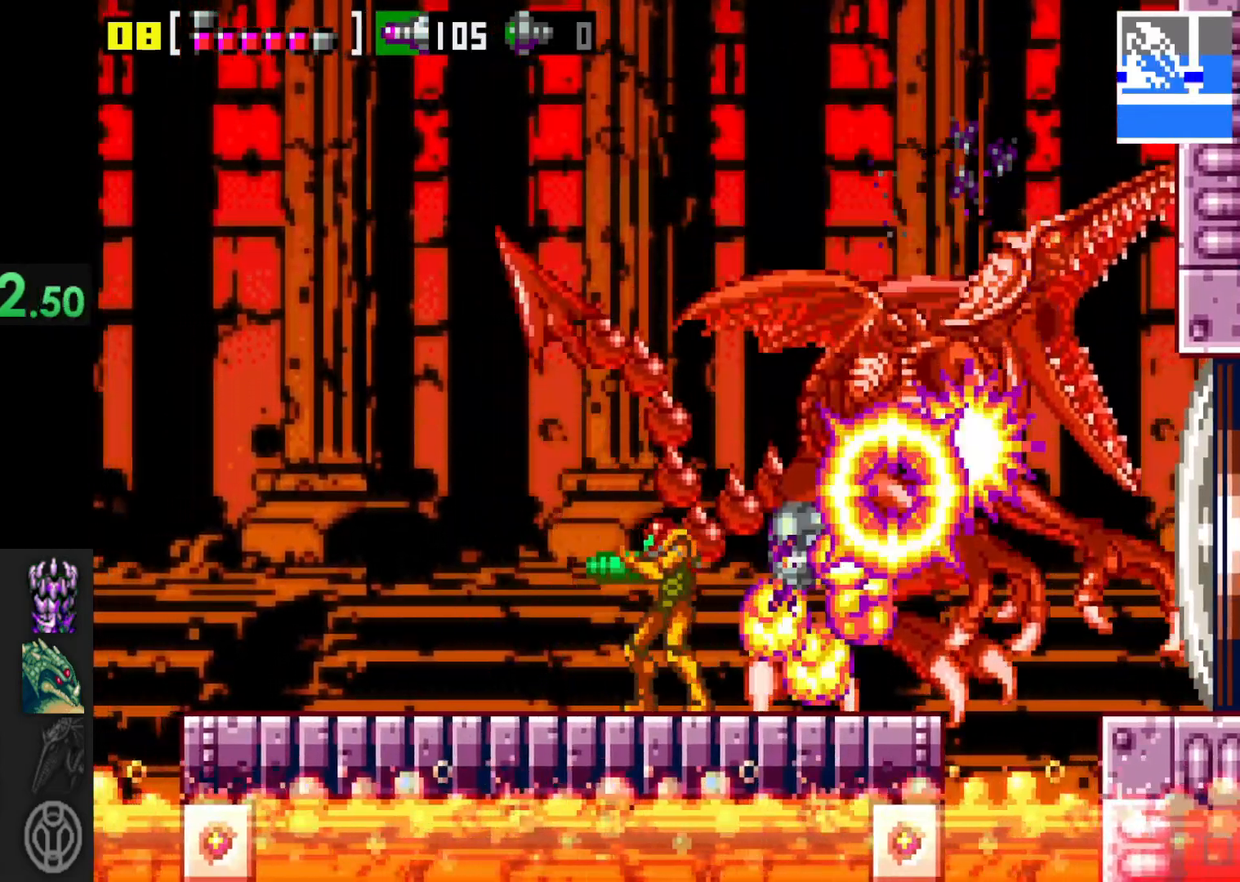
{"buttons": [], "left_stick": "center", "right_stick": "center", "events": []}
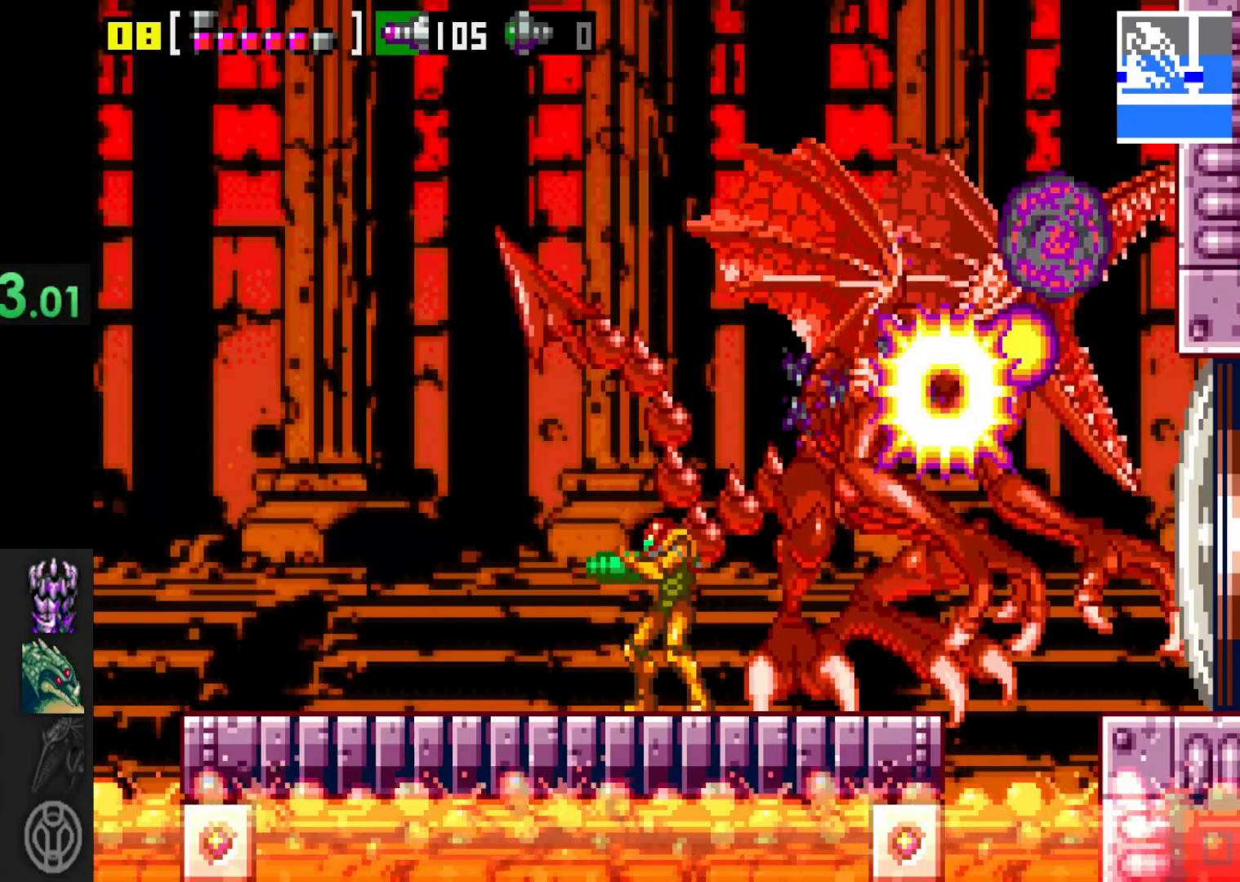
{"buttons": [], "left_stick": "left", "right_stick": "center", "events": [[500, "left_stick", "left"]]}